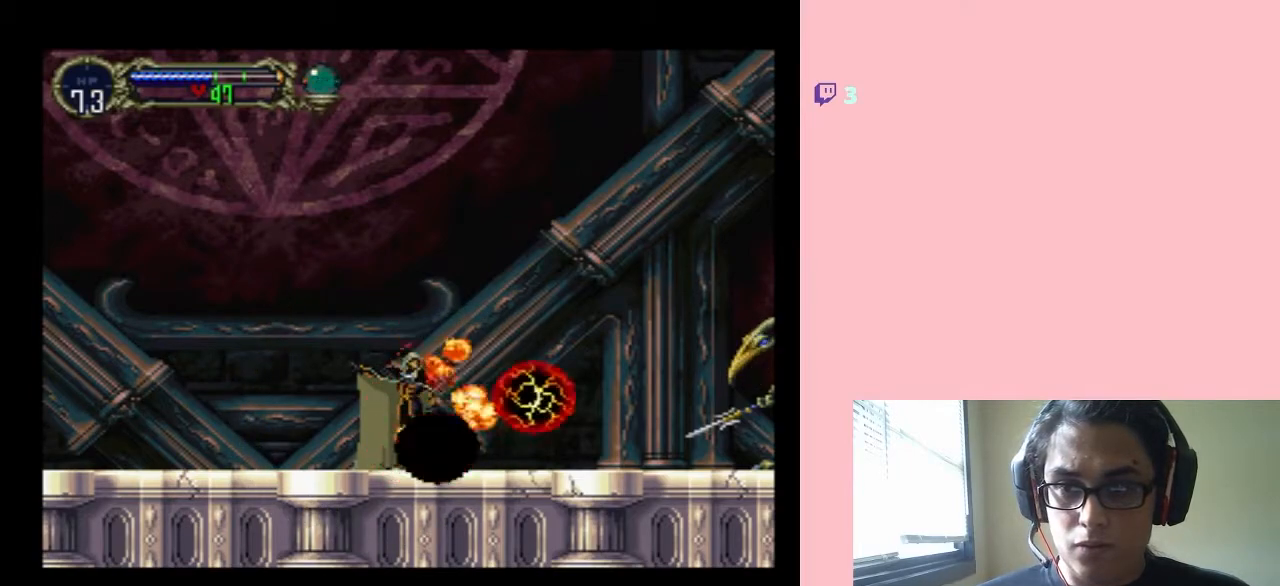
Gameplay with a controller (Nintendo layout); each line is a JSON object with the inputs held at the frame after it. "events" lists button and stick changes between this image and that frame as [ms after this image, input, new state], when the widget could be followed in between. Not read: DPAD_UP L3 R3.
{"buttons": [], "left_stick": "center", "right_stick": "center", "events": []}
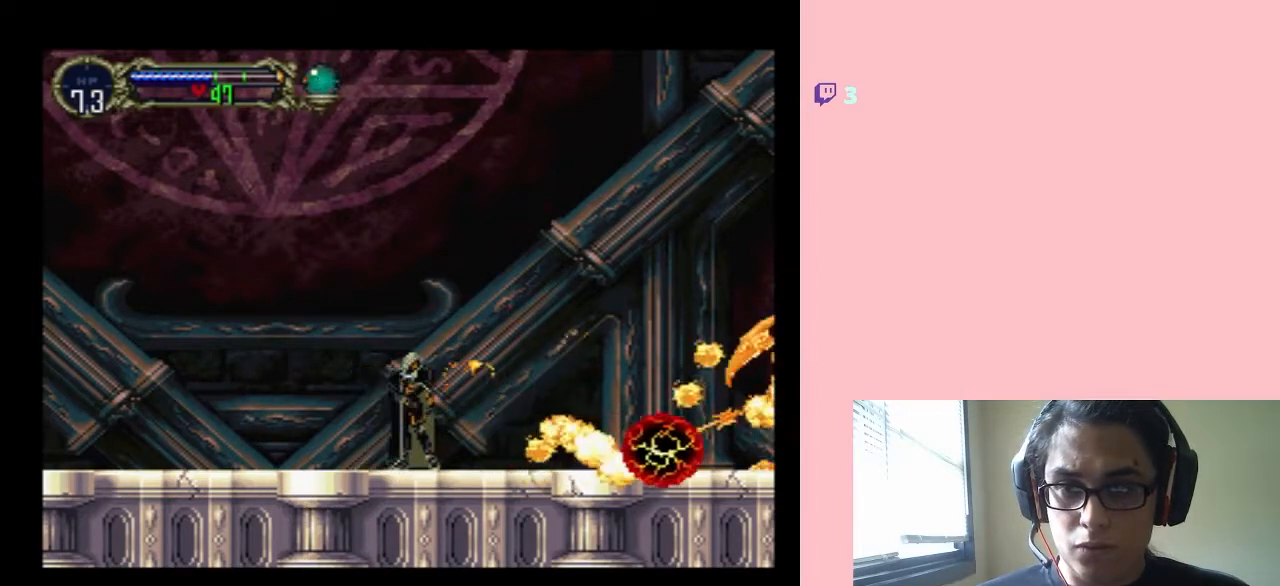
{"buttons": [], "left_stick": "center", "right_stick": "center", "events": []}
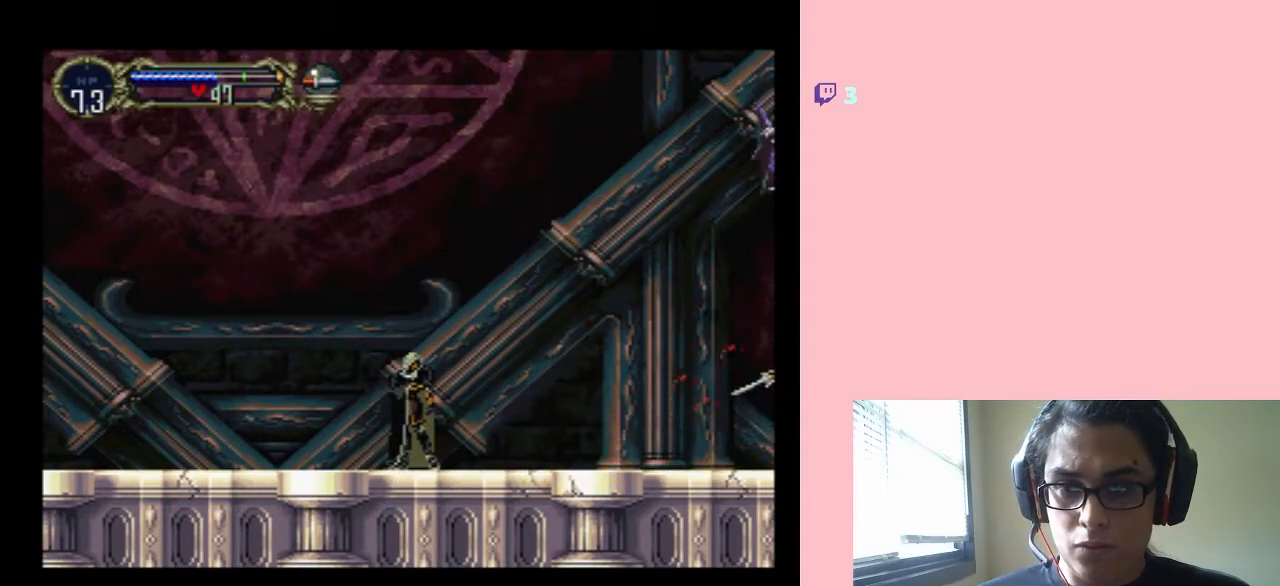
{"buttons": ["DPAD_LEFT"], "left_stick": "center", "right_stick": "center", "events": [[17, "DPAD_LEFT", "down"]]}
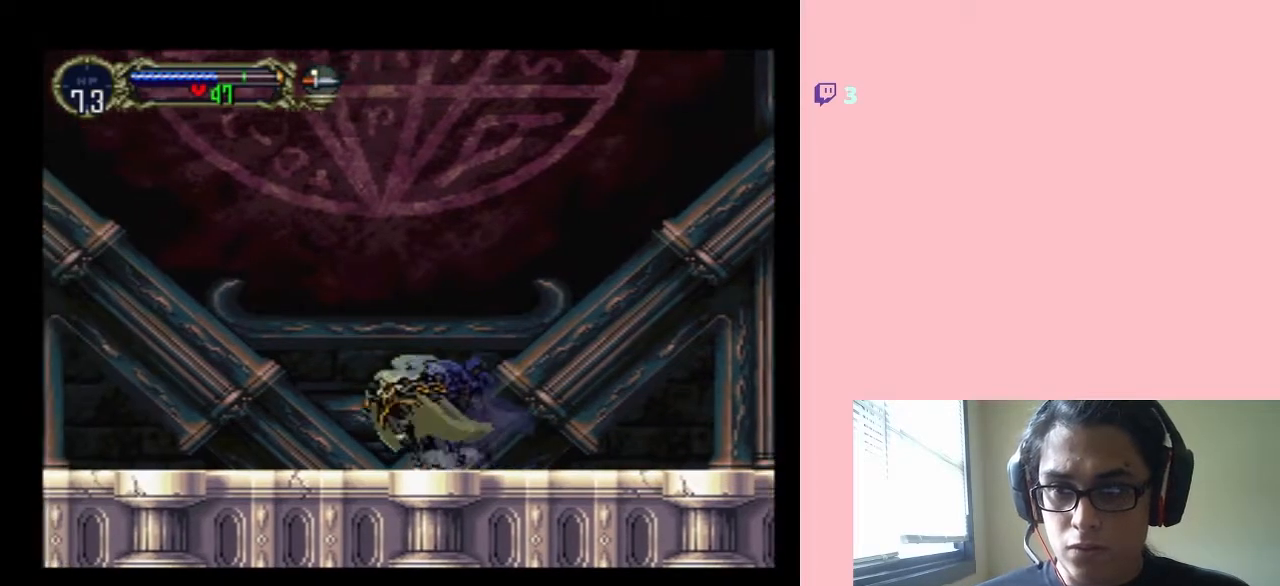
{"buttons": ["DPAD_LEFT"], "left_stick": "center", "right_stick": "center", "events": []}
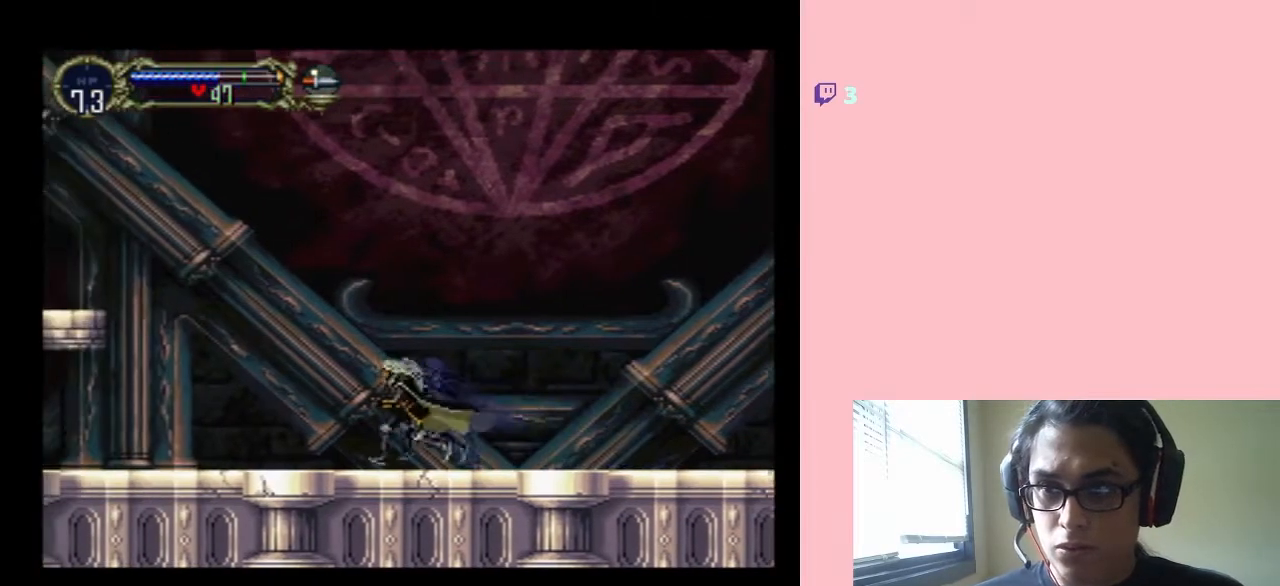
{"buttons": ["DPAD_LEFT"], "left_stick": "center", "right_stick": "center", "events": []}
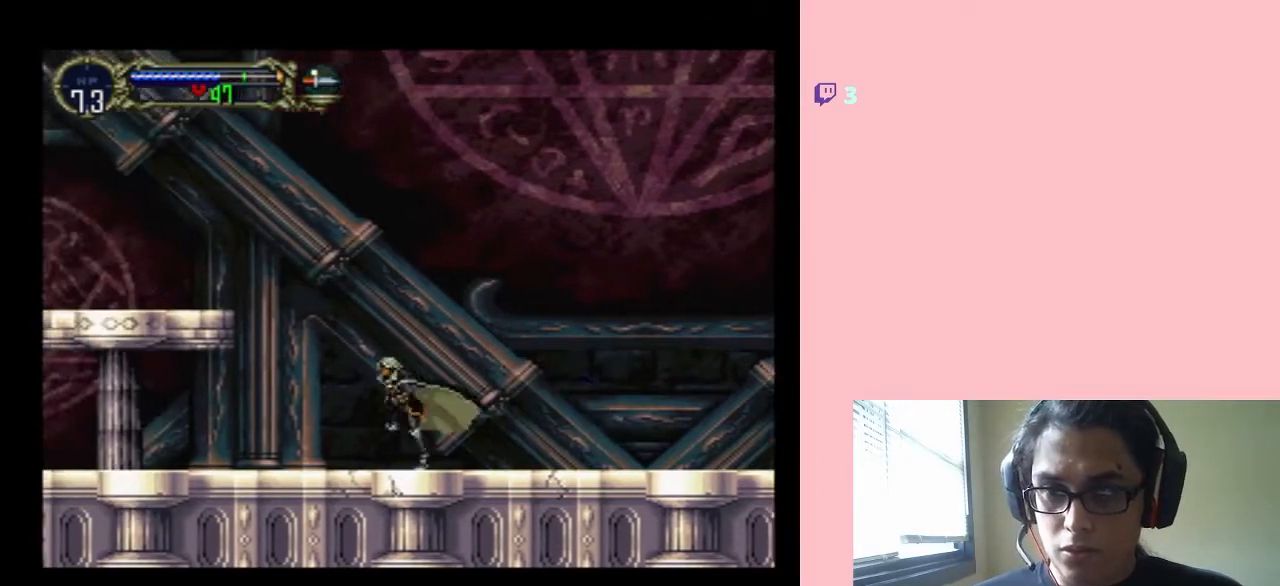
{"buttons": [], "left_stick": "center", "right_stick": "center", "events": [[233, "DPAD_LEFT", "up"], [267, "DPAD_RIGHT", "down"], [400, "DPAD_RIGHT", "up"]]}
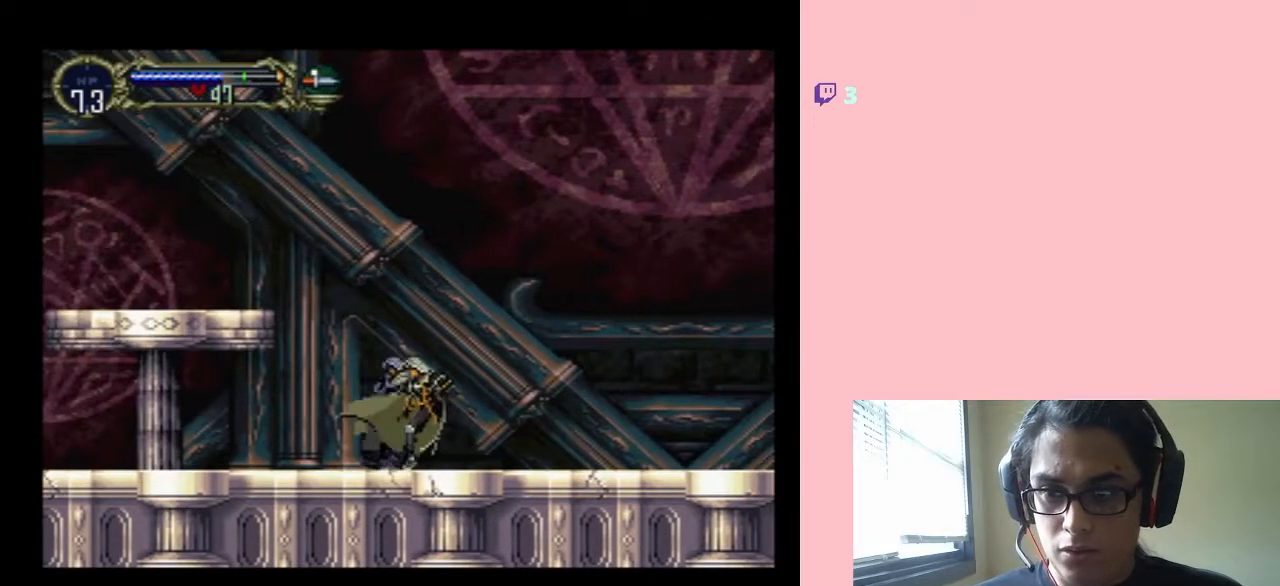
{"buttons": [], "left_stick": "center", "right_stick": "center", "events": []}
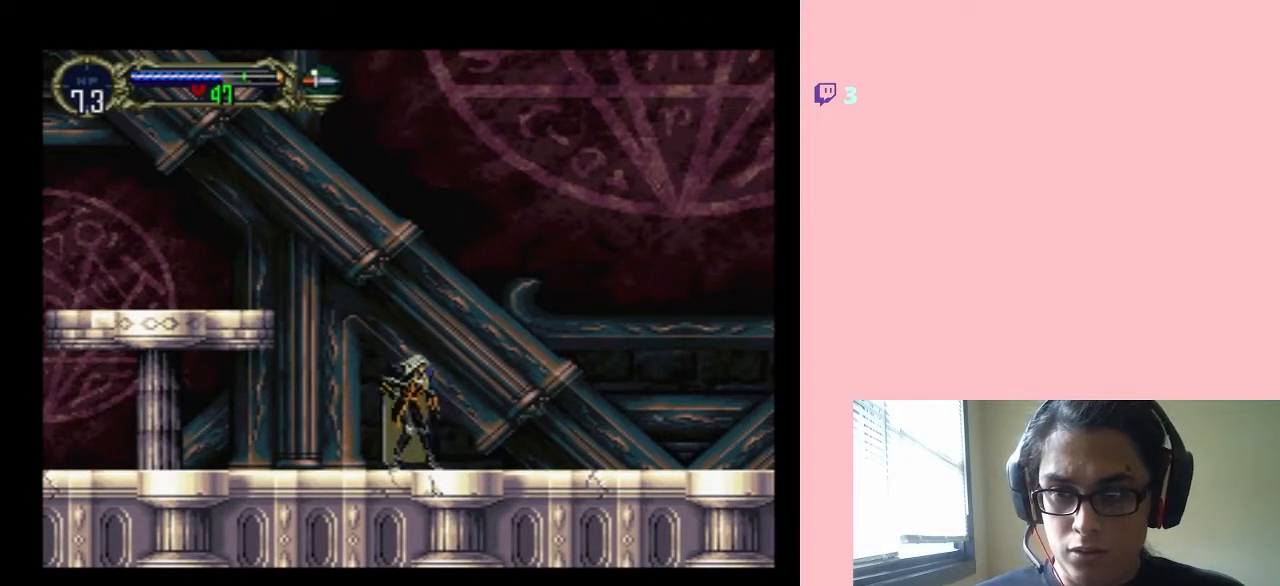
{"buttons": ["DPAD_DOWN"], "left_stick": "center", "right_stick": "center", "events": [[400, "DPAD_LEFT", "down"], [433, "DPAD_DOWN", "down"], [450, "DPAD_LEFT", "up"]]}
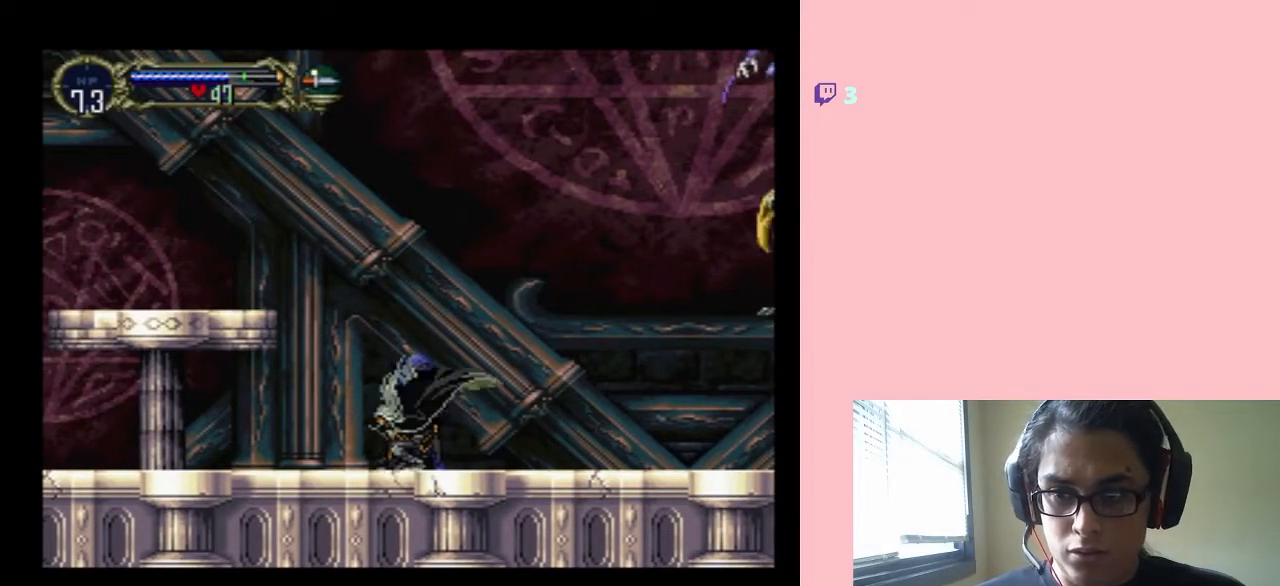
{"buttons": ["Y", "DPAD_RIGHT"], "left_stick": "center", "right_stick": "center", "events": [[17, "DPAD_RIGHT", "down"], [50, "DPAD_DOWN", "up"], [167, "Y", "down"]]}
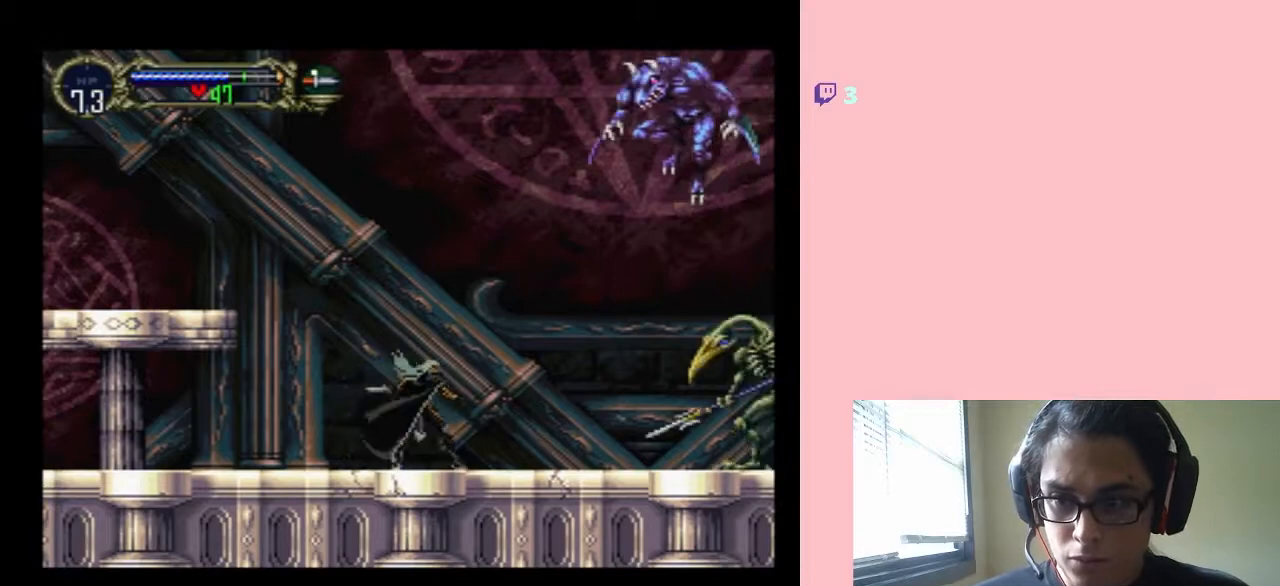
{"buttons": [], "left_stick": "center", "right_stick": "center", "events": [[17, "DPAD_RIGHT", "up"], [200, "Y", "up"]]}
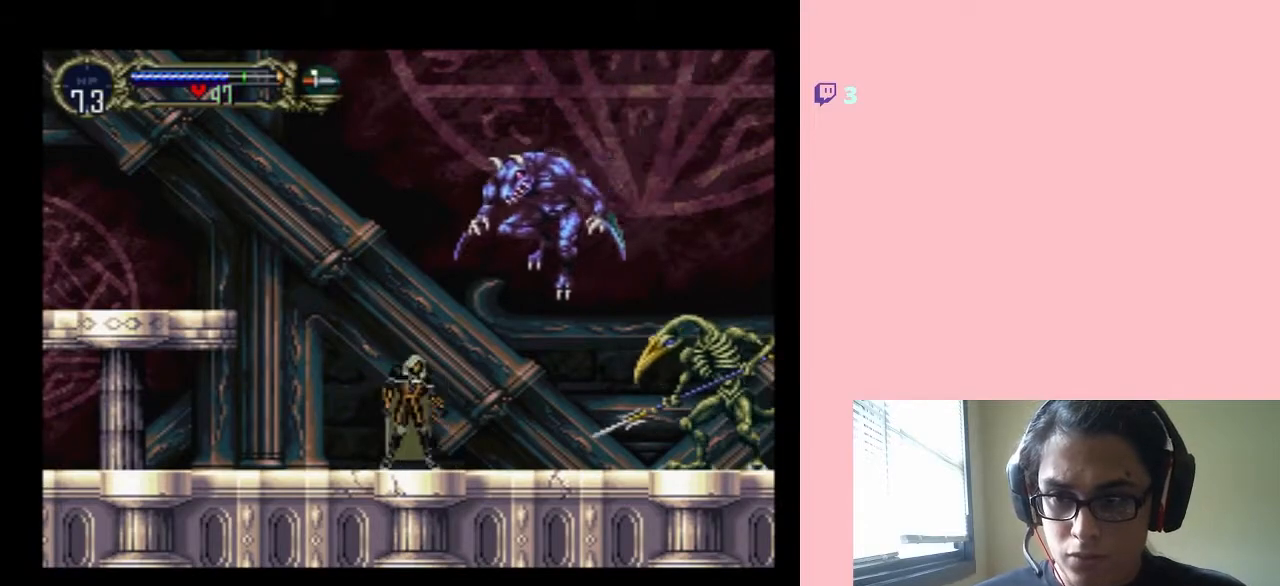
{"buttons": ["Y", "DPAD_RIGHT"], "left_stick": "center", "right_stick": "center", "events": [[83, "DPAD_DOWN", "down"], [167, "DPAD_RIGHT", "down"], [200, "DPAD_DOWN", "up"], [250, "Y", "down"]]}
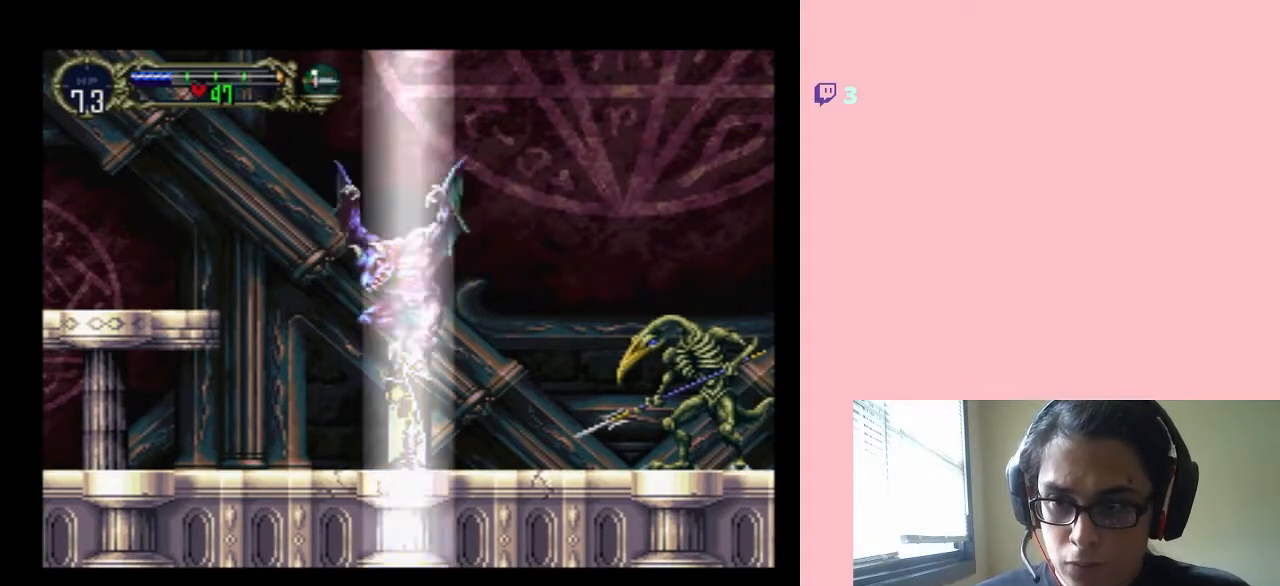
{"buttons": [], "left_stick": "center", "right_stick": "center", "events": [[183, "DPAD_RIGHT", "up"], [350, "Y", "up"]]}
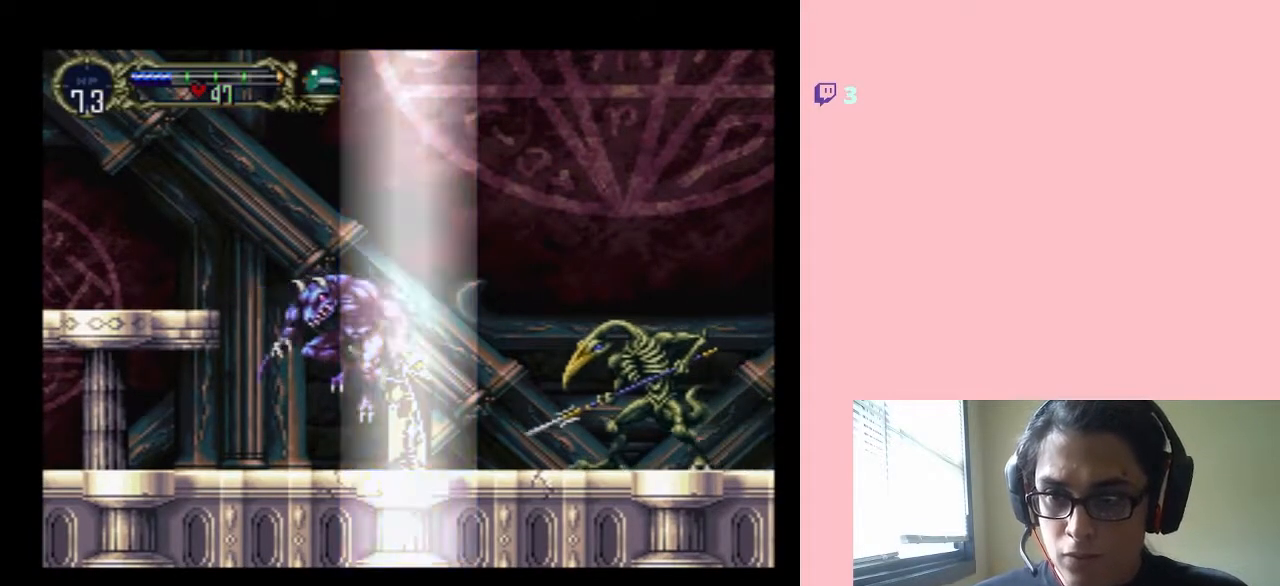
{"buttons": [], "left_stick": "center", "right_stick": "center", "events": []}
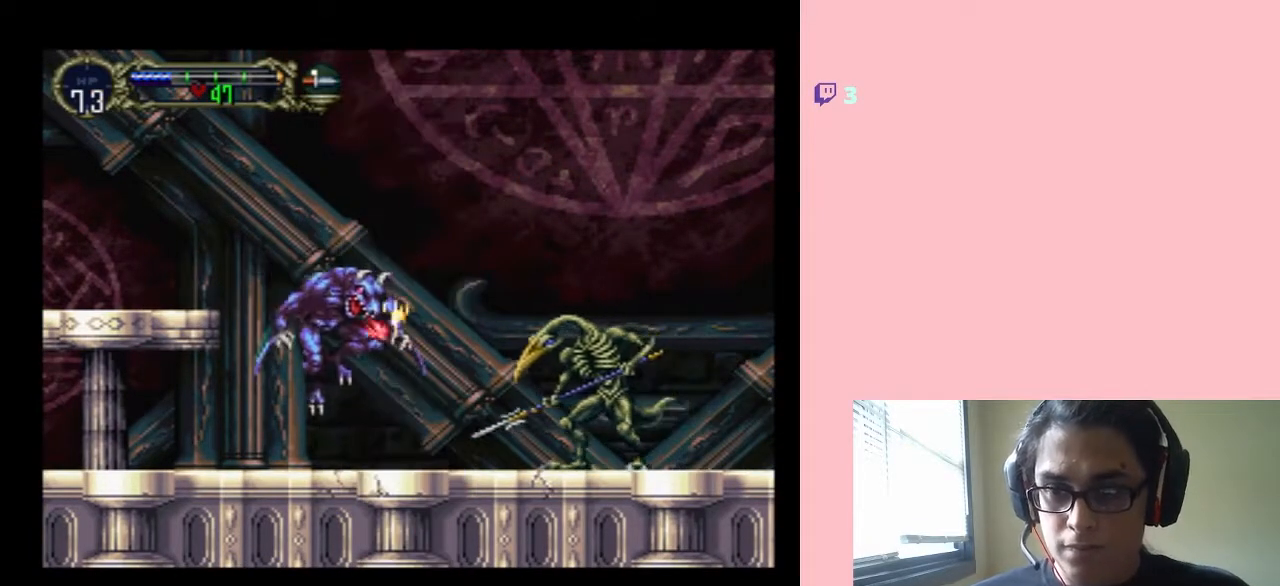
{"buttons": [], "left_stick": "center", "right_stick": "center", "events": [[417, "DPAD_LEFT", "down"], [450, "DPAD_LEFT", "up"]]}
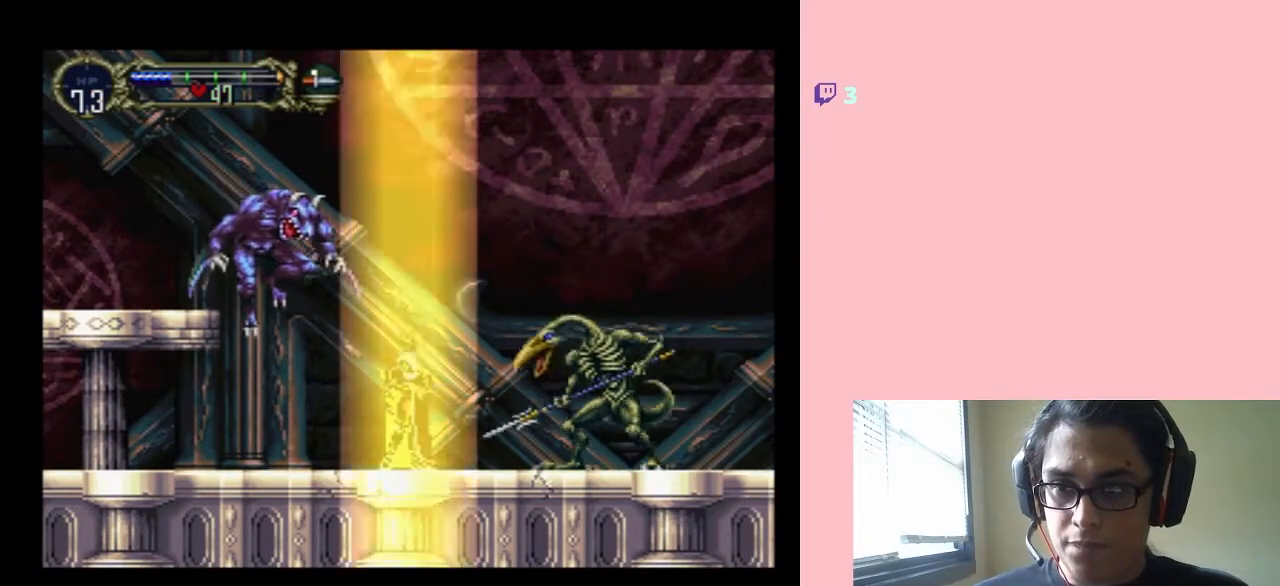
{"buttons": [], "left_stick": "center", "right_stick": "center", "events": []}
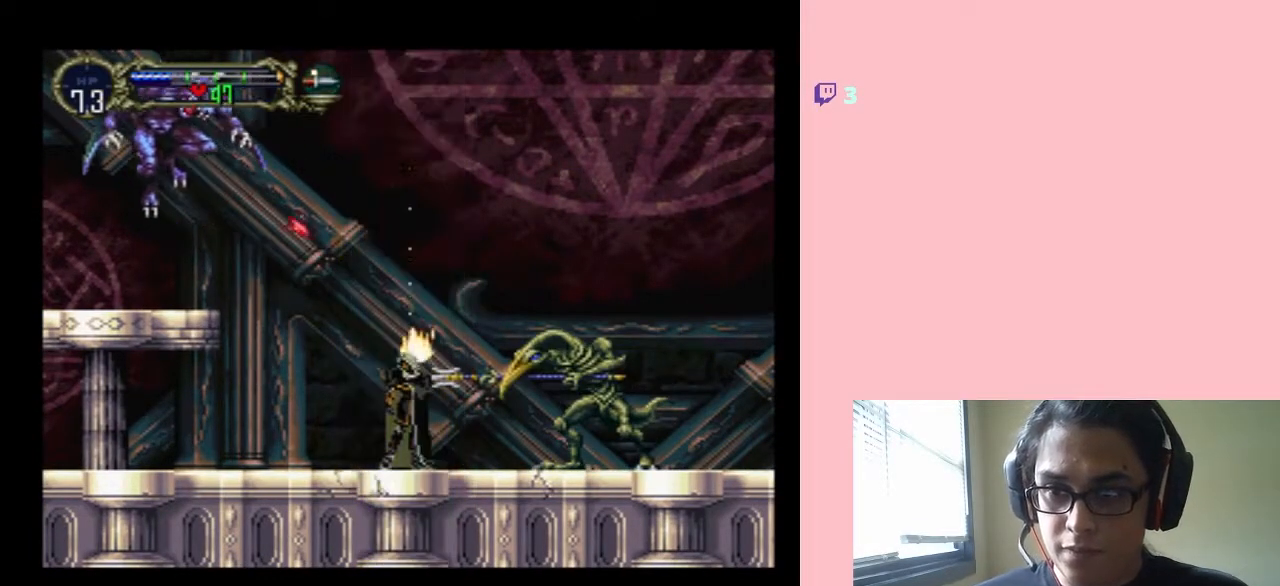
{"buttons": ["DPAD_RIGHT"], "left_stick": "center", "right_stick": "center"}
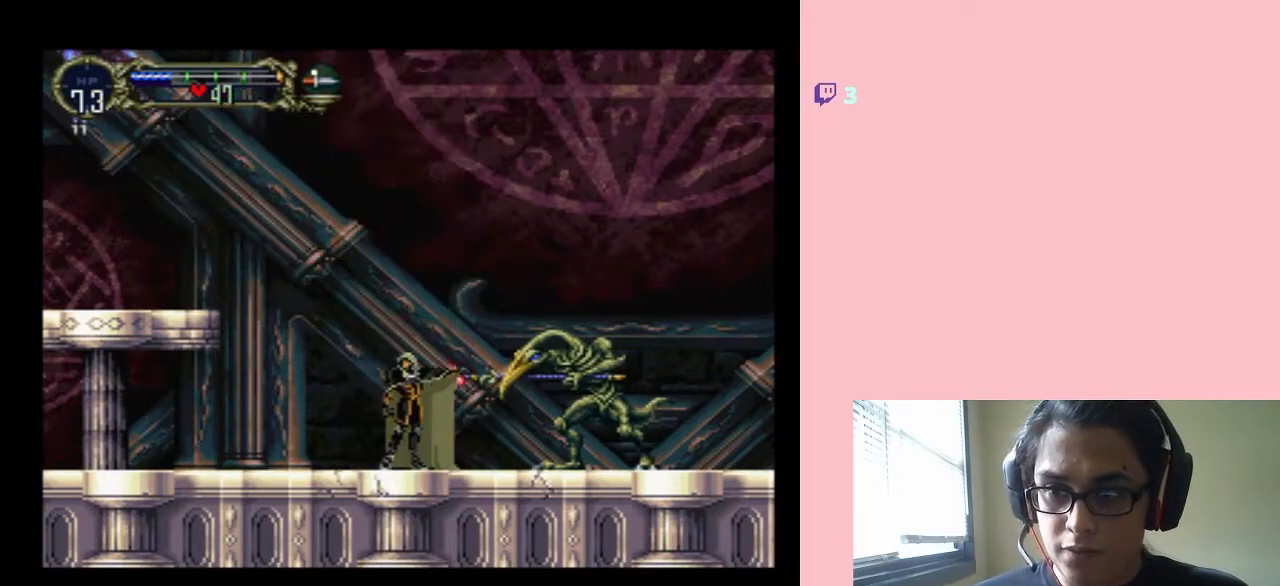
{"buttons": ["DPAD_RIGHT"], "left_stick": "center", "right_stick": "center", "events": []}
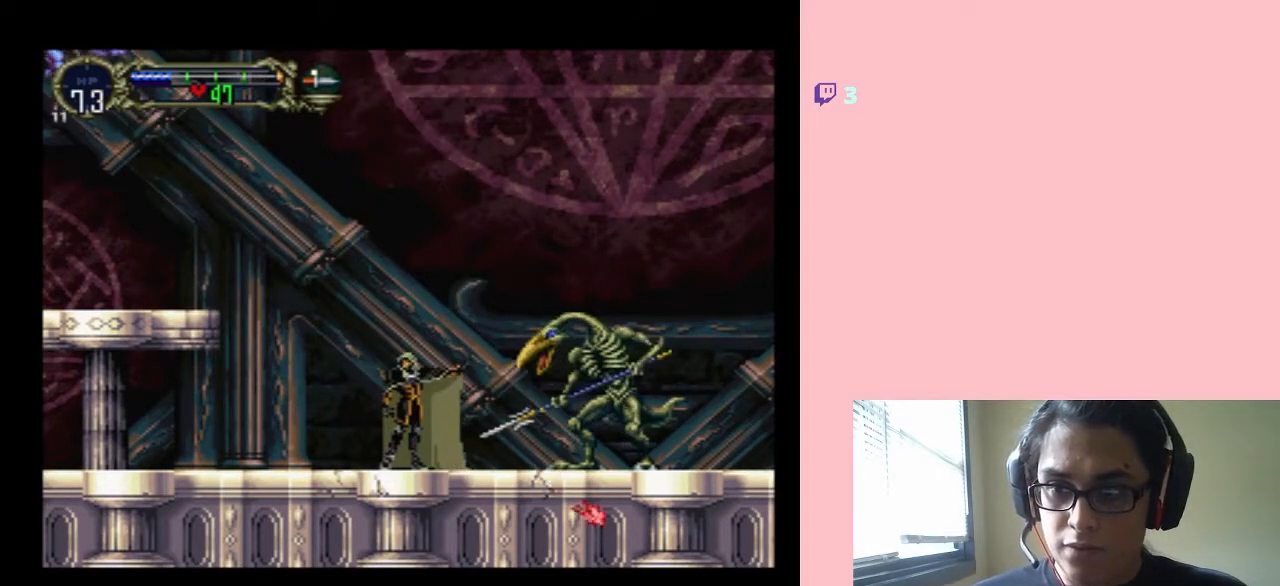
{"buttons": ["DPAD_RIGHT"], "left_stick": "center", "right_stick": "center", "events": []}
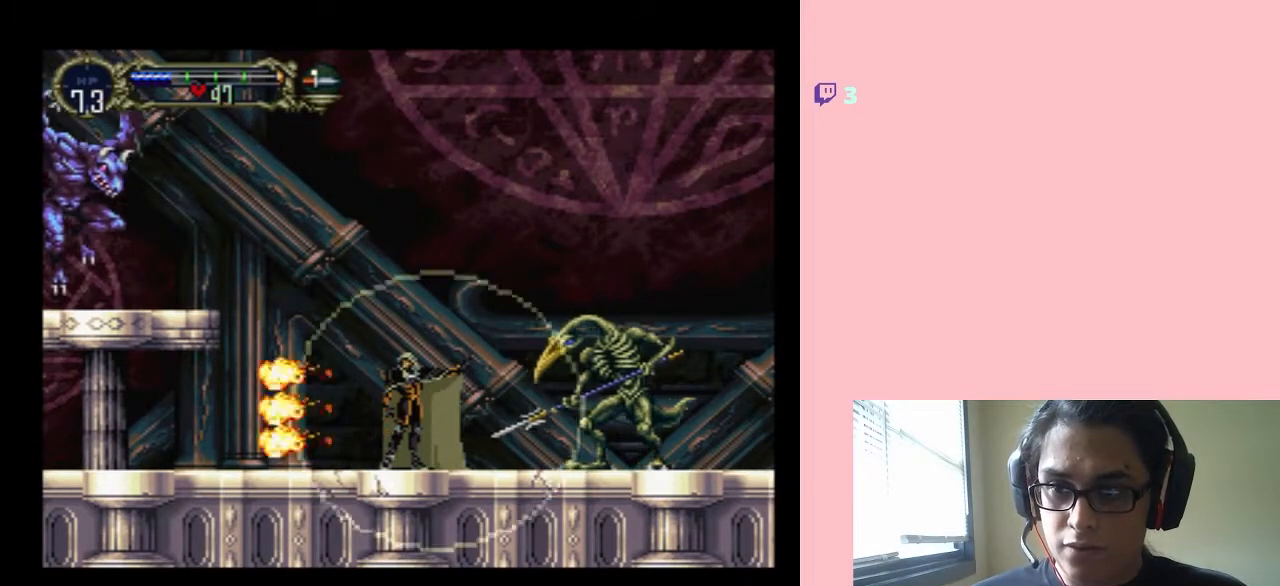
{"buttons": [], "left_stick": "center", "right_stick": "center", "events": [[67, "DPAD_RIGHT", "up"], [317, "DPAD_LEFT", "down"], [500, "DPAD_LEFT", "up"]]}
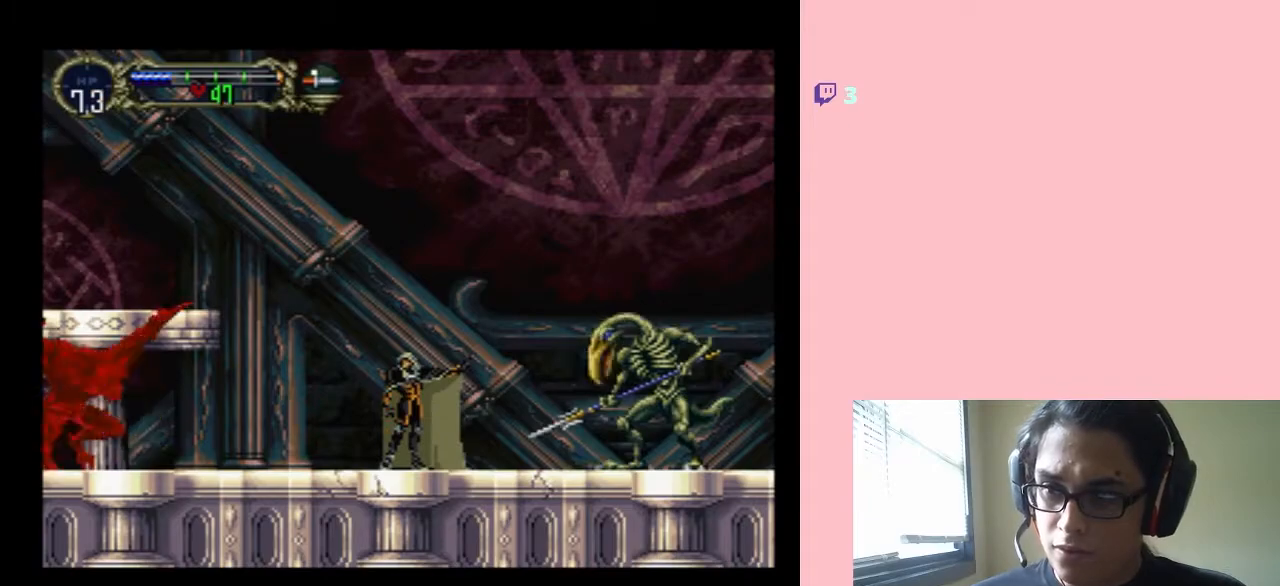
{"buttons": ["DPAD_LEFT"], "left_stick": "center", "right_stick": "center", "events": [[100, "DPAD_LEFT", "down"]]}
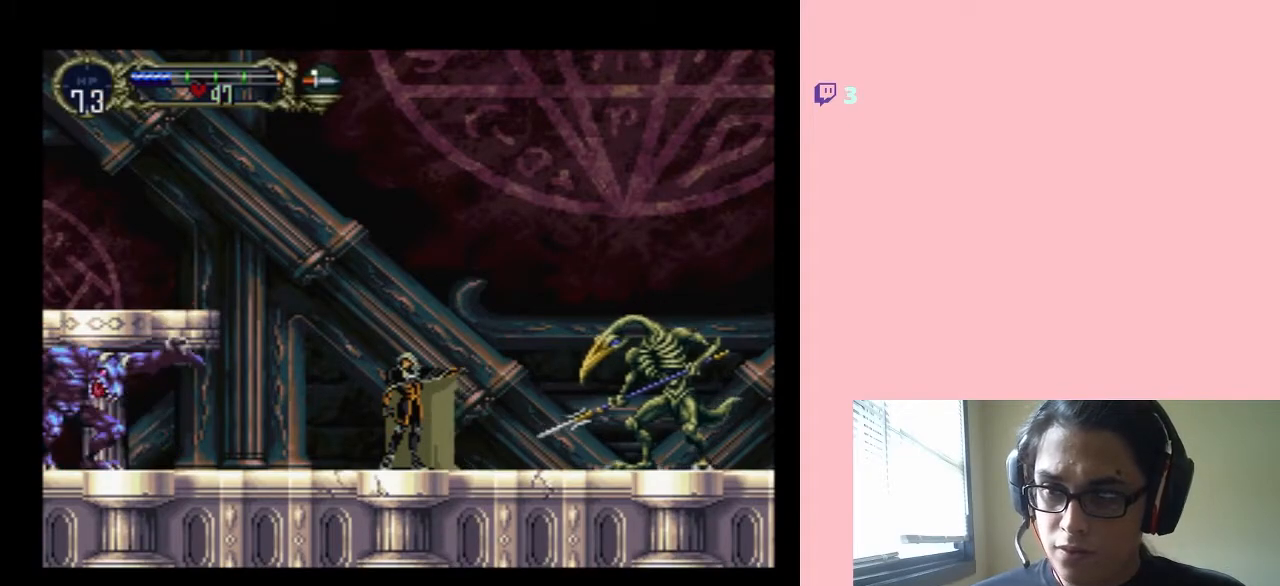
{"buttons": ["DPAD_LEFT"], "left_stick": "center", "right_stick": "center", "events": [[133, "DPAD_LEFT", "up"], [167, "DPAD_RIGHT", "down"], [417, "DPAD_RIGHT", "up"], [450, "DPAD_LEFT", "down"]]}
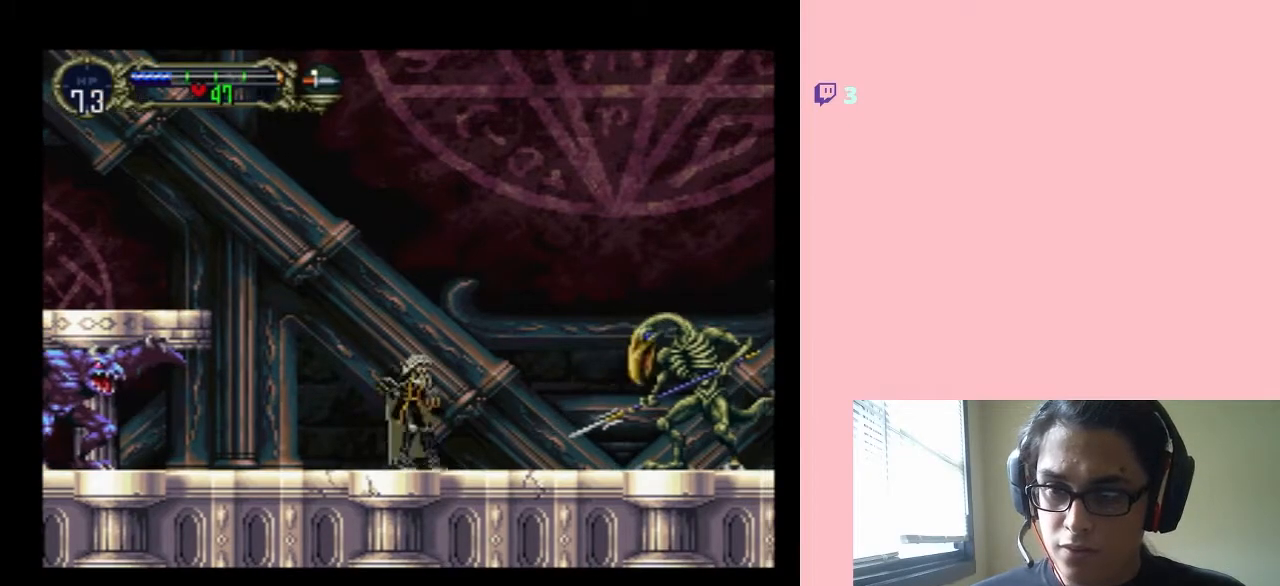
{"buttons": ["B", "DPAD_LEFT"], "left_stick": "center", "right_stick": "center", "events": [[217, "B", "down"]]}
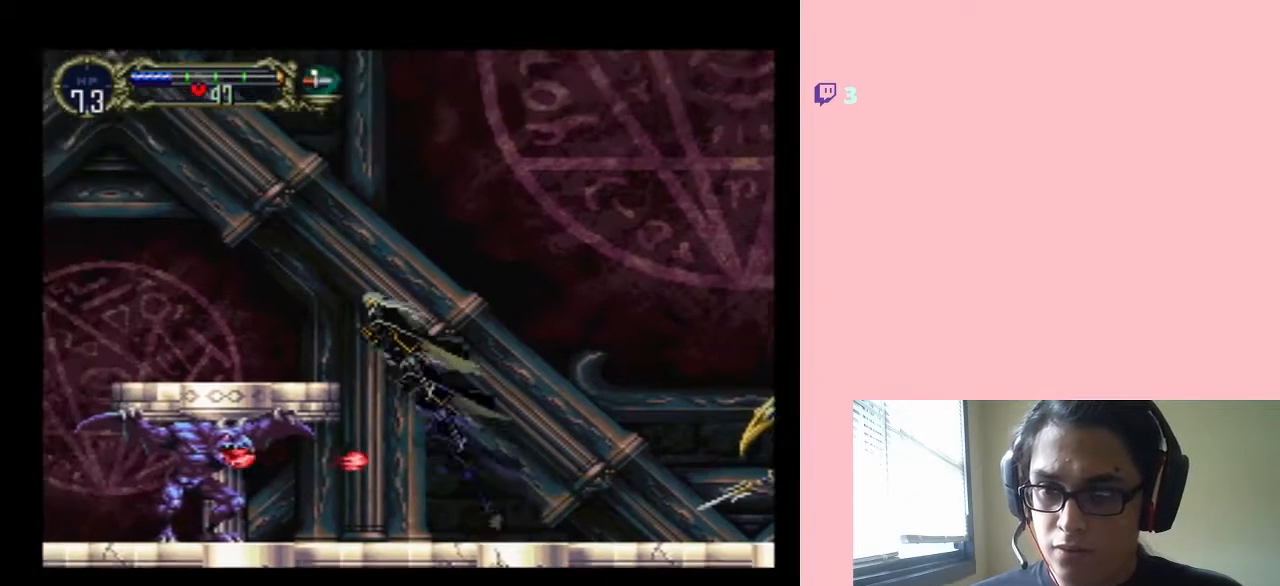
{"buttons": ["DPAD_LEFT"], "left_stick": "center", "right_stick": "center", "events": [[417, "B", "up"]]}
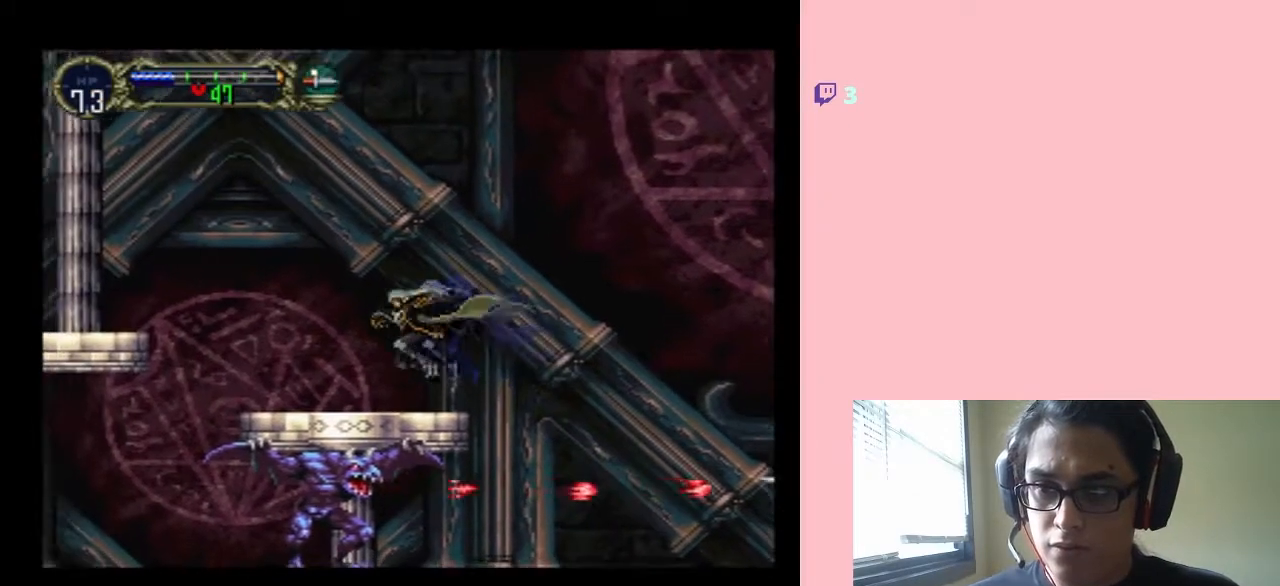
{"buttons": ["DPAD_LEFT"], "left_stick": "center", "right_stick": "center", "events": [[183, "B", "down"], [433, "B", "up"]]}
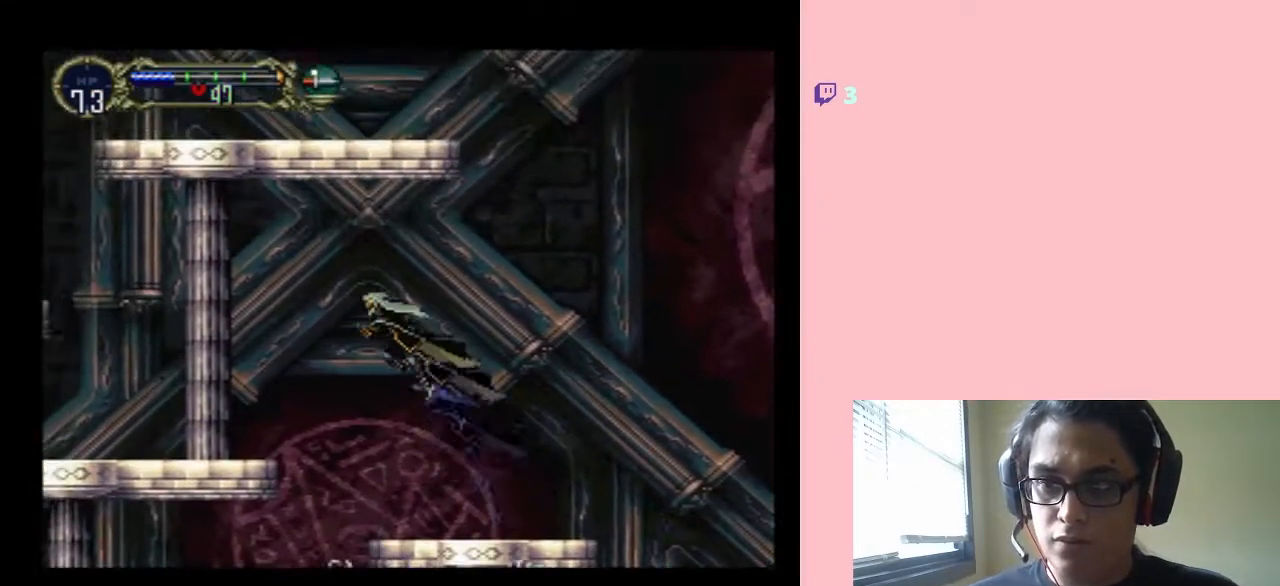
{"buttons": ["DPAD_LEFT"], "left_stick": "center", "right_stick": "center", "events": []}
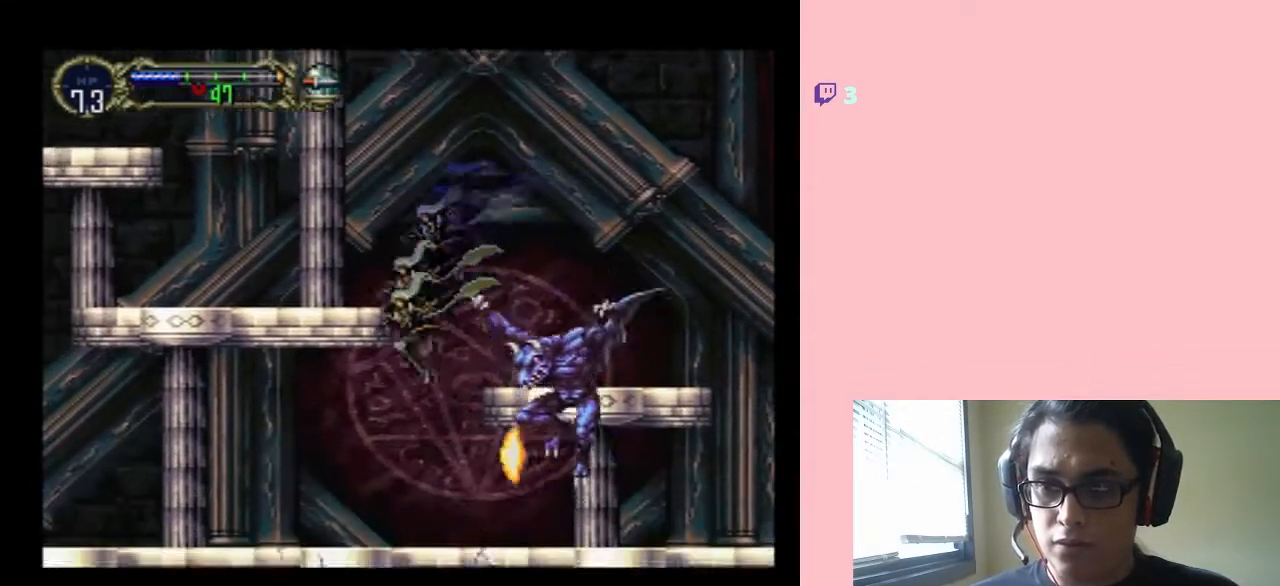
{"buttons": ["DPAD_LEFT"], "left_stick": "center", "right_stick": "center", "events": [[250, "B", "down"], [350, "B", "up"]]}
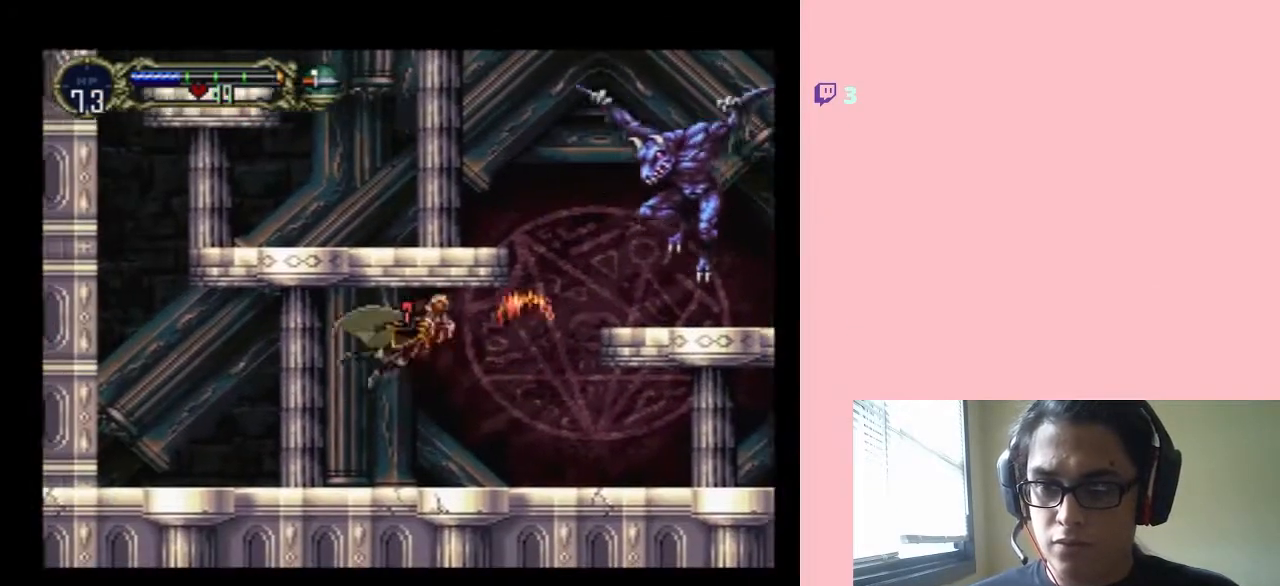
{"buttons": ["DPAD_LEFT"], "left_stick": "center", "right_stick": "center", "events": []}
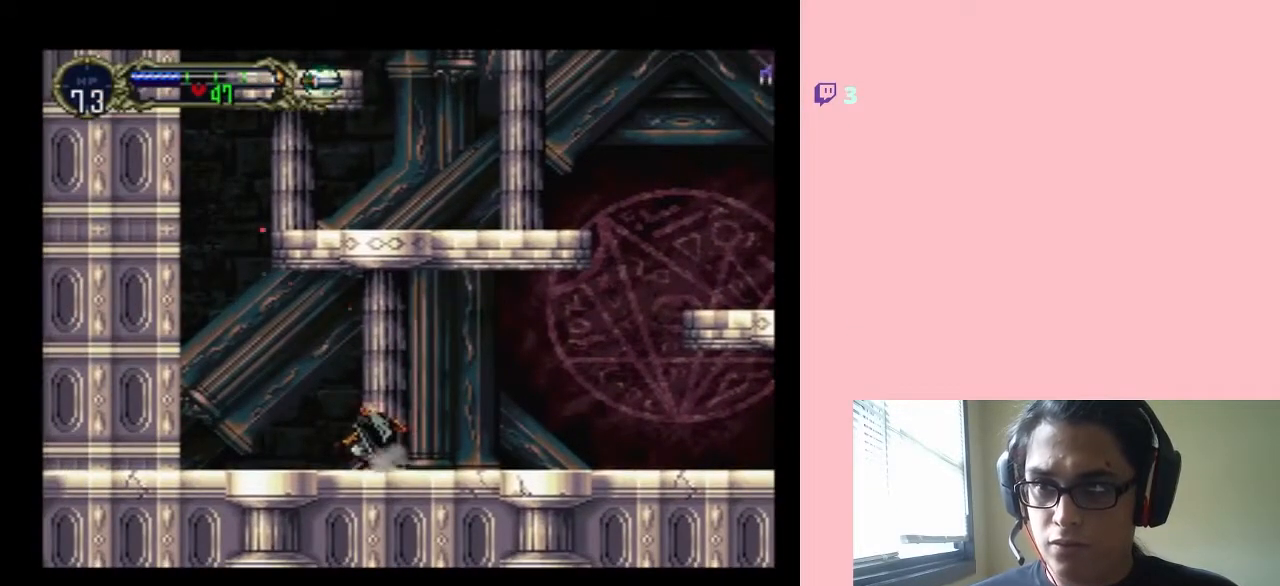
{"buttons": ["DPAD_LEFT"], "left_stick": "center", "right_stick": "center", "events": []}
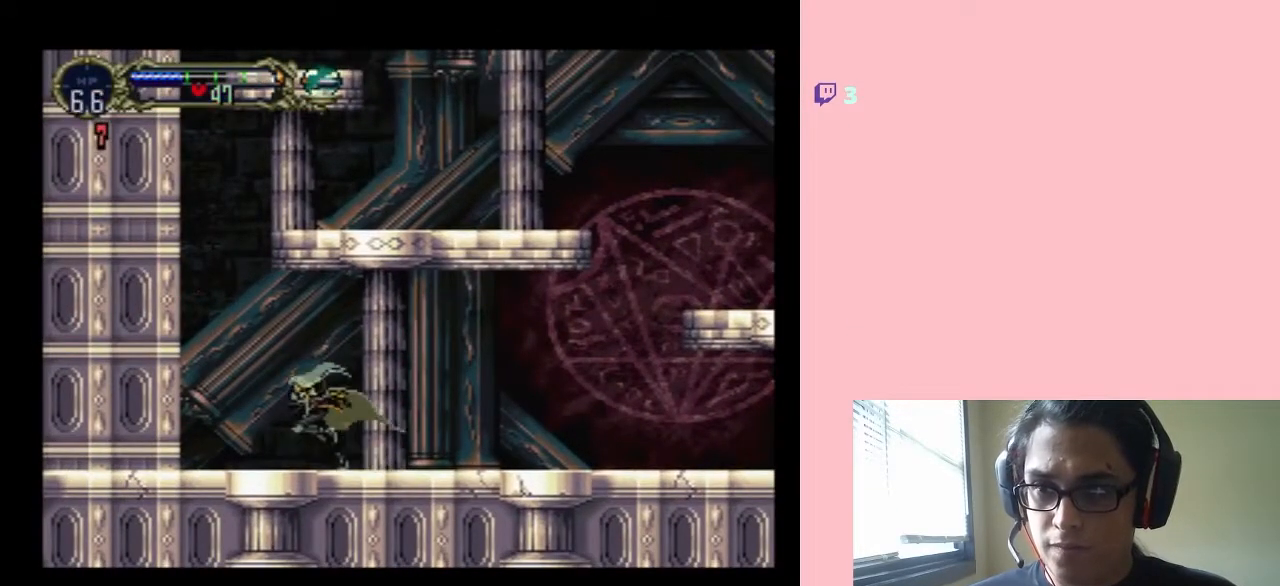
{"buttons": [], "left_stick": "center", "right_stick": "center", "events": [[233, "DPAD_LEFT", "up"], [233, "DPAD_RIGHT", "down"], [417, "DPAD_RIGHT", "up"]]}
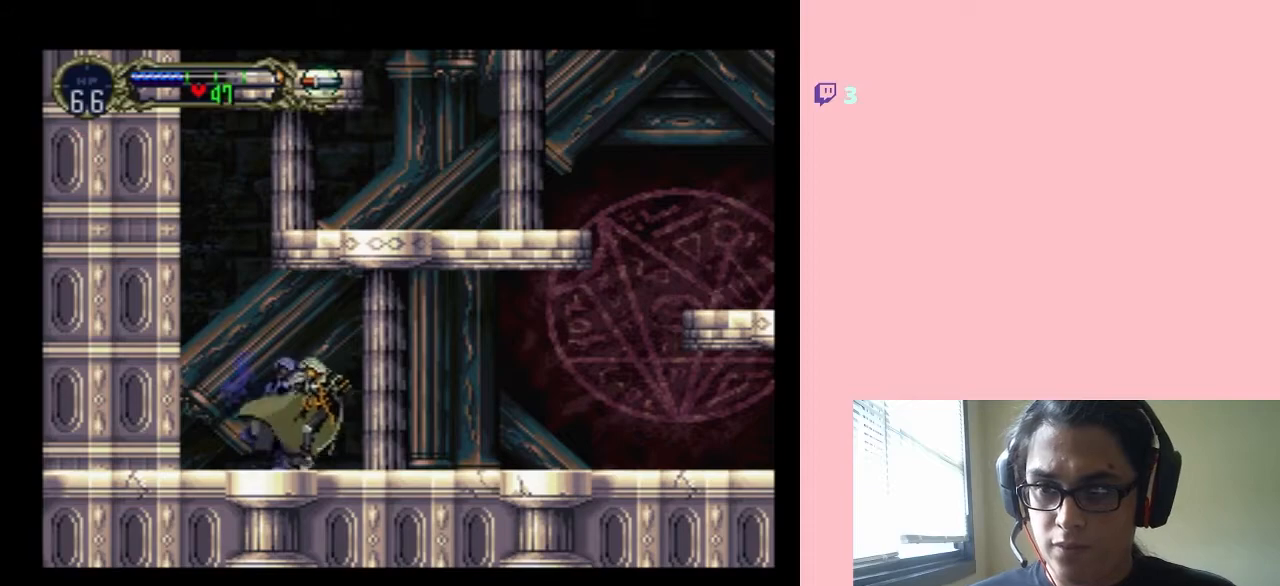
{"buttons": ["DPAD_DOWN"], "left_stick": "center", "right_stick": "center", "events": [[417, "DPAD_LEFT", "down"], [450, "DPAD_DOWN", "down"], [450, "DPAD_LEFT", "up"]]}